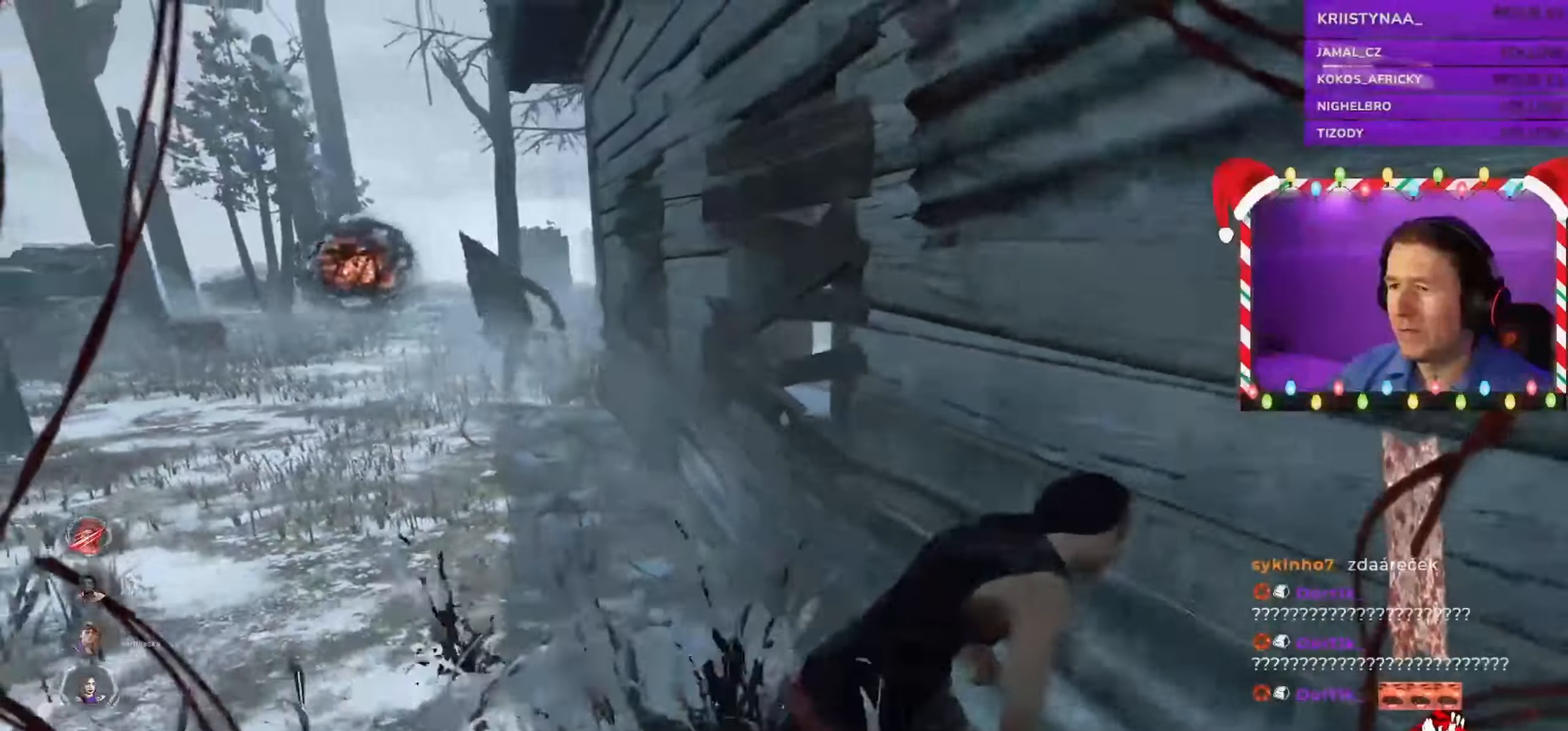
Gameplay with keyboard and mouse; each line is a JSON object with the keys and mouse buttons held at the frame after it. "events" lists presses ("down") and releases ("up") of "a", "ctrl", "d", "e", "q", "s", "shift", "space", "w", "mouse_left", "mouse_wheel", "mouse_right", "mouse_mb4" and "mouse_mb5" between this image and that frame as [ms after this image, input, new state], when the widget could be followed in between. "mouse_left", "mouse_wheel", "mouse_right", "mouse_mb4", "mouse_mb5" = the "left", "wheel", "right", "mb4", "mb5" buttons of the "mouse" list. No other keys are recorded. "wheel" means that the mouse wheel is clicked or scrolled. Mouse movement is not recorded.
{"keys": ["d", "shift"], "mouse": [], "events": [[150, "s", "up"], [333, "w", "down"], [433, "w", "up"]]}
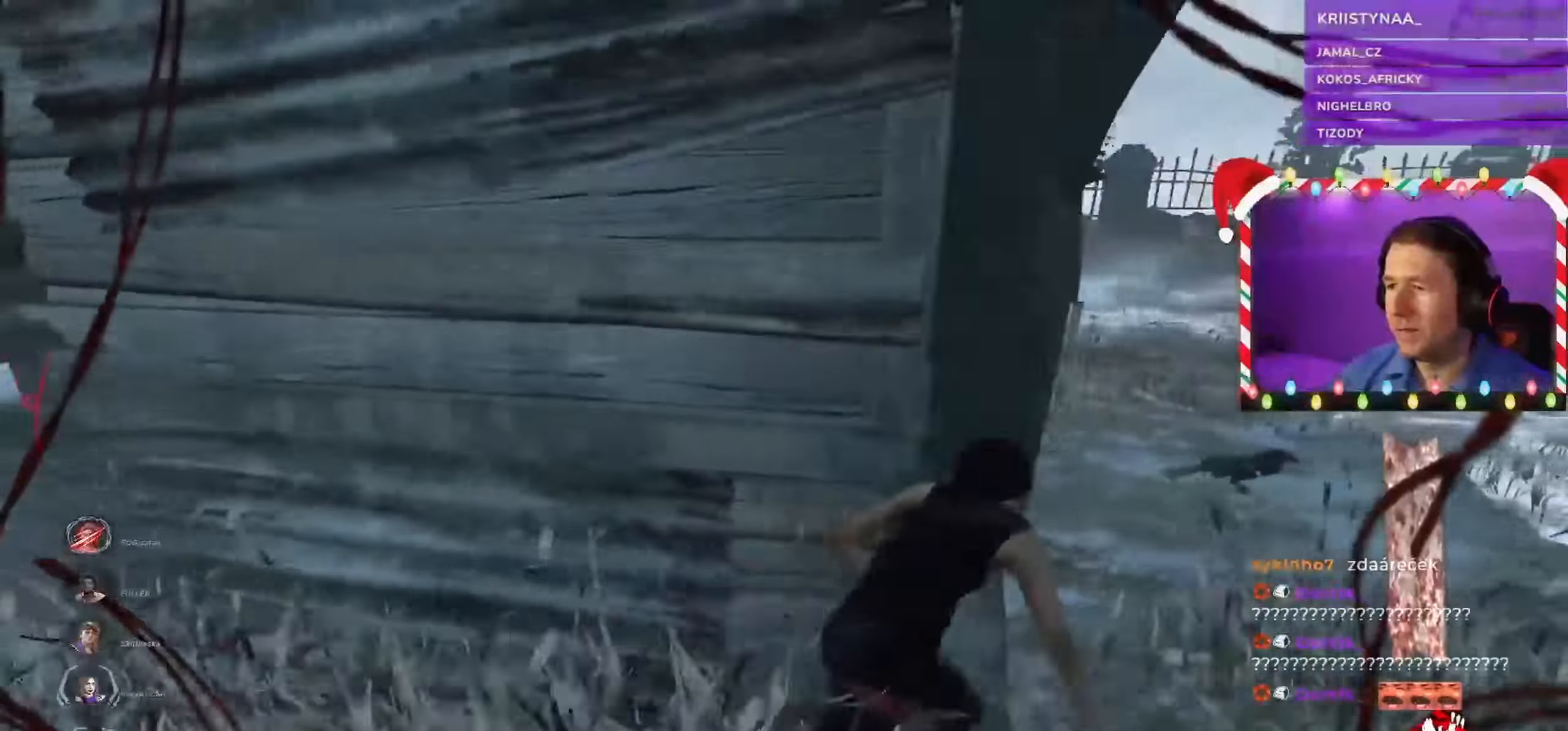
{"keys": ["d", "shift", "w"], "mouse": [], "events": [[16, "w", "down"], [183, "w", "up"], [200, "w", "down"]]}
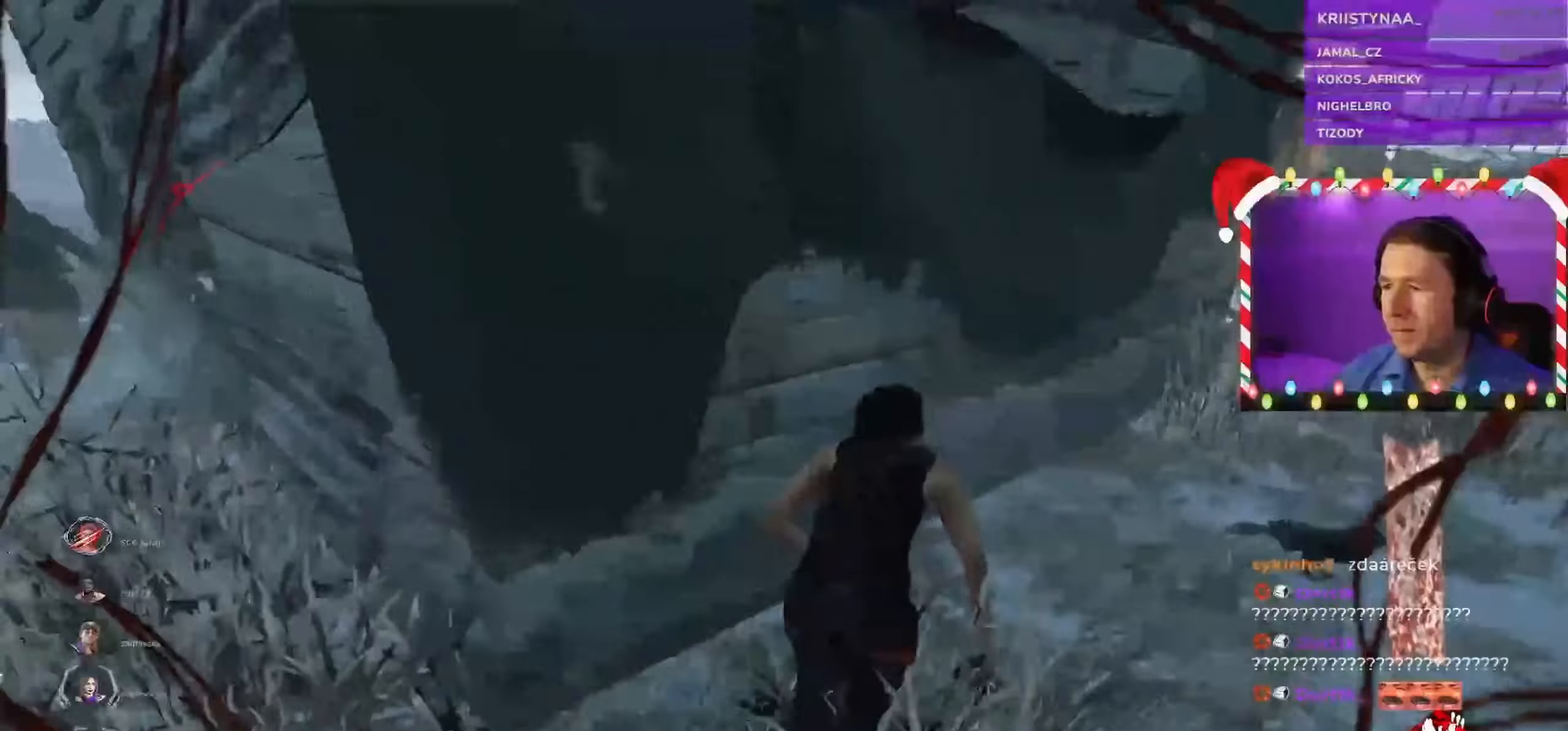
{"keys": ["d", "shift"], "mouse": [], "events": [[83, "w", "up"]]}
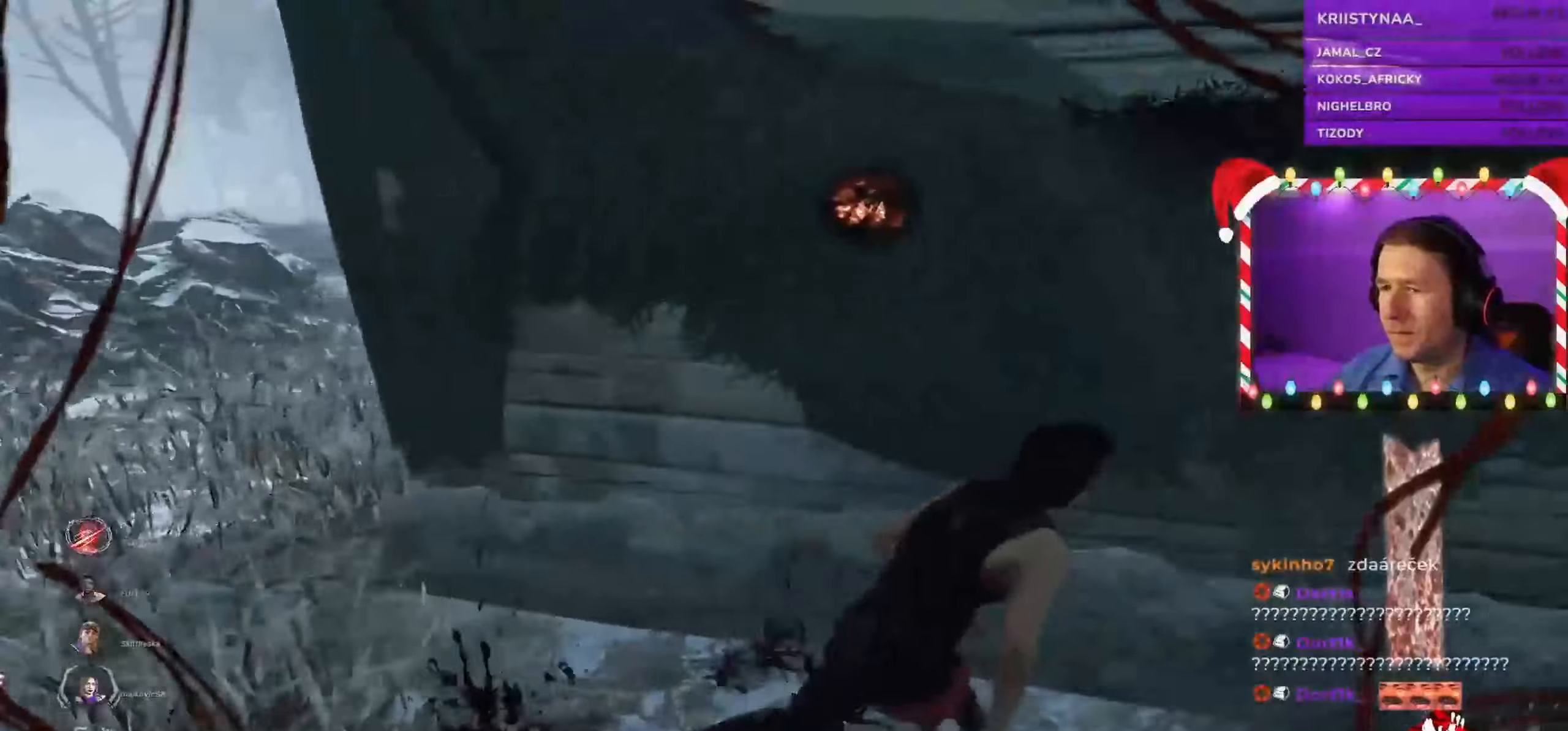
{"keys": ["d", "s", "shift"], "mouse": [], "events": [[50, "s", "down"], [167, "s", "up"], [417, "s", "down"]]}
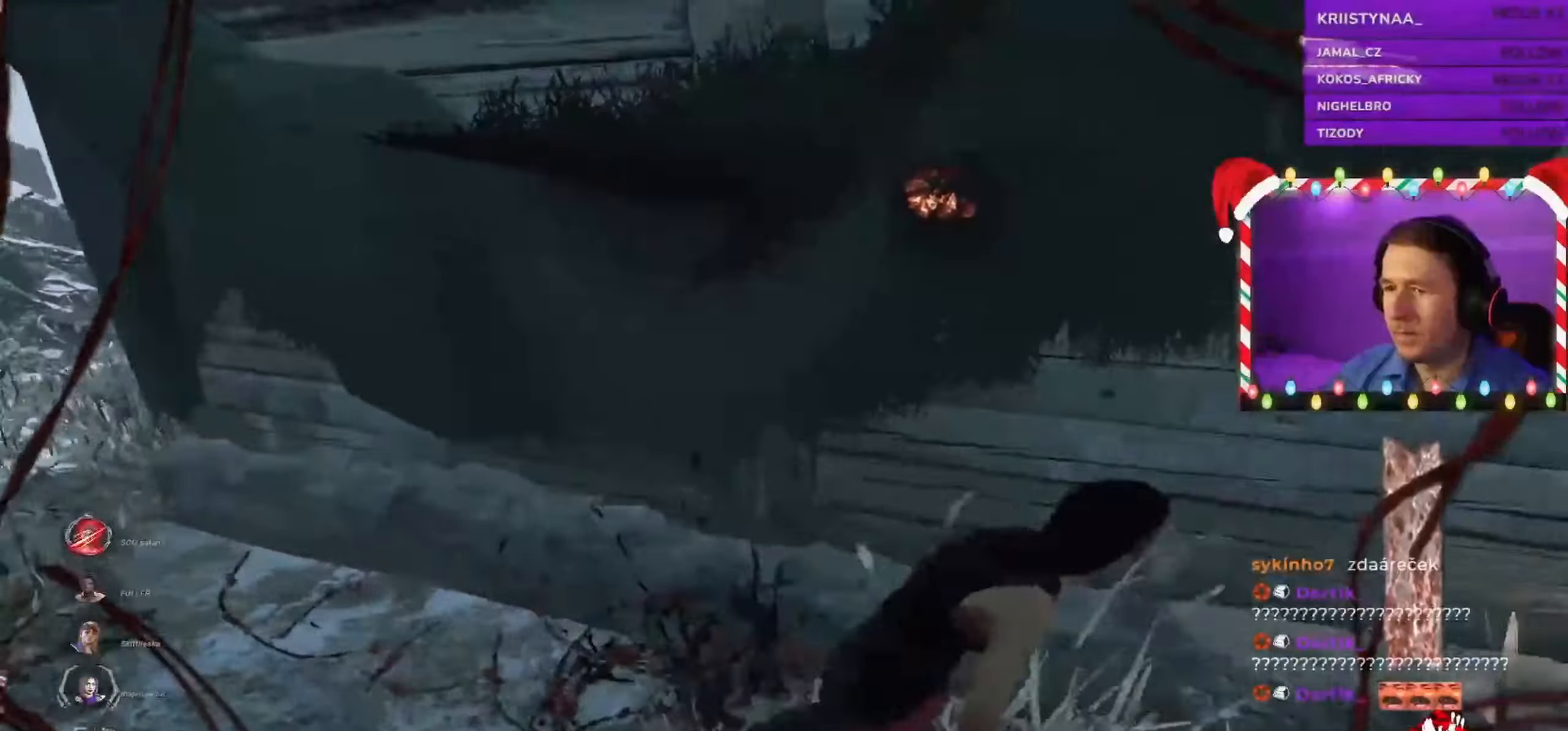
{"keys": ["d", "shift"], "mouse": [], "events": [[450, "s", "up"]]}
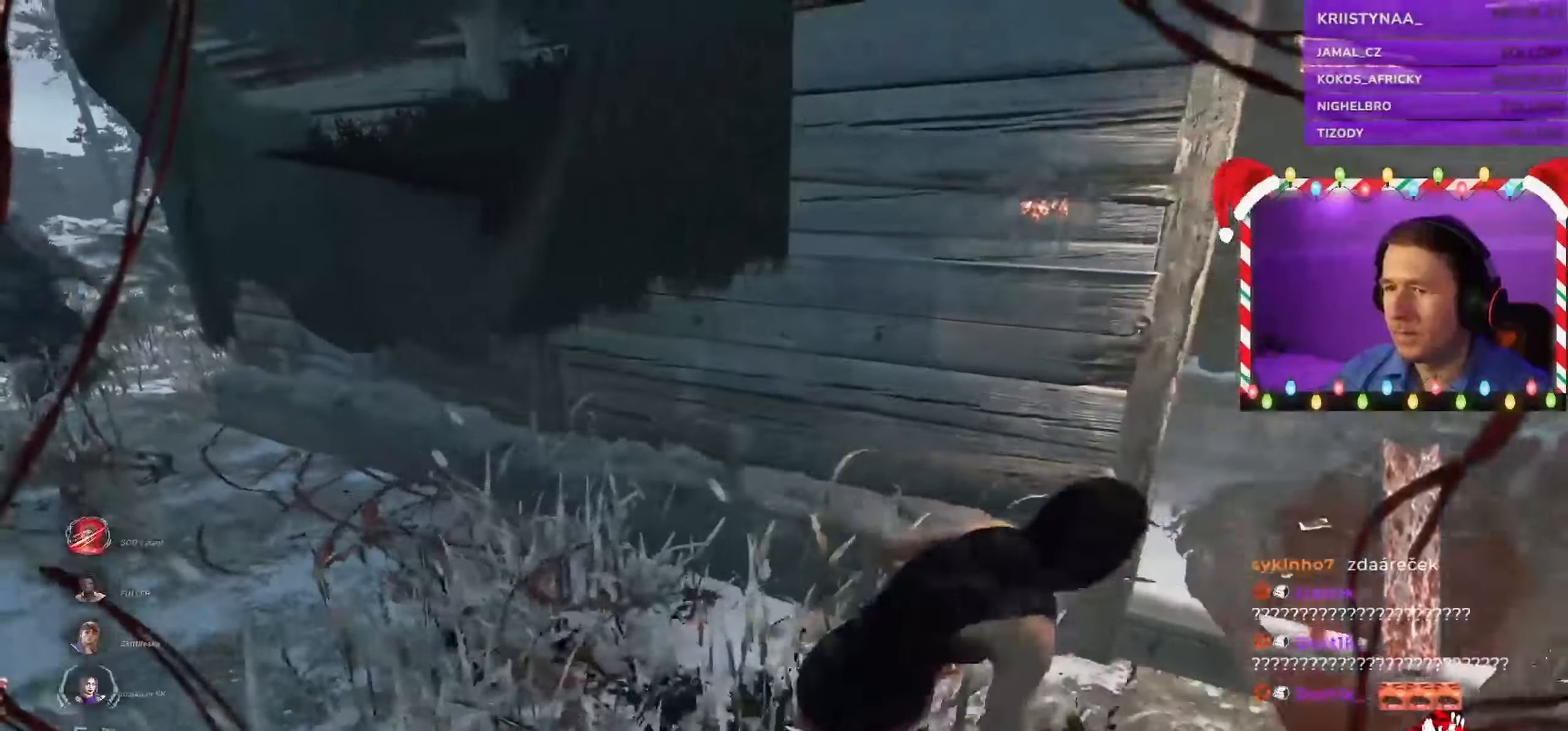
{"keys": ["d", "shift", "w"], "mouse": [], "events": [[233, "w", "down"]]}
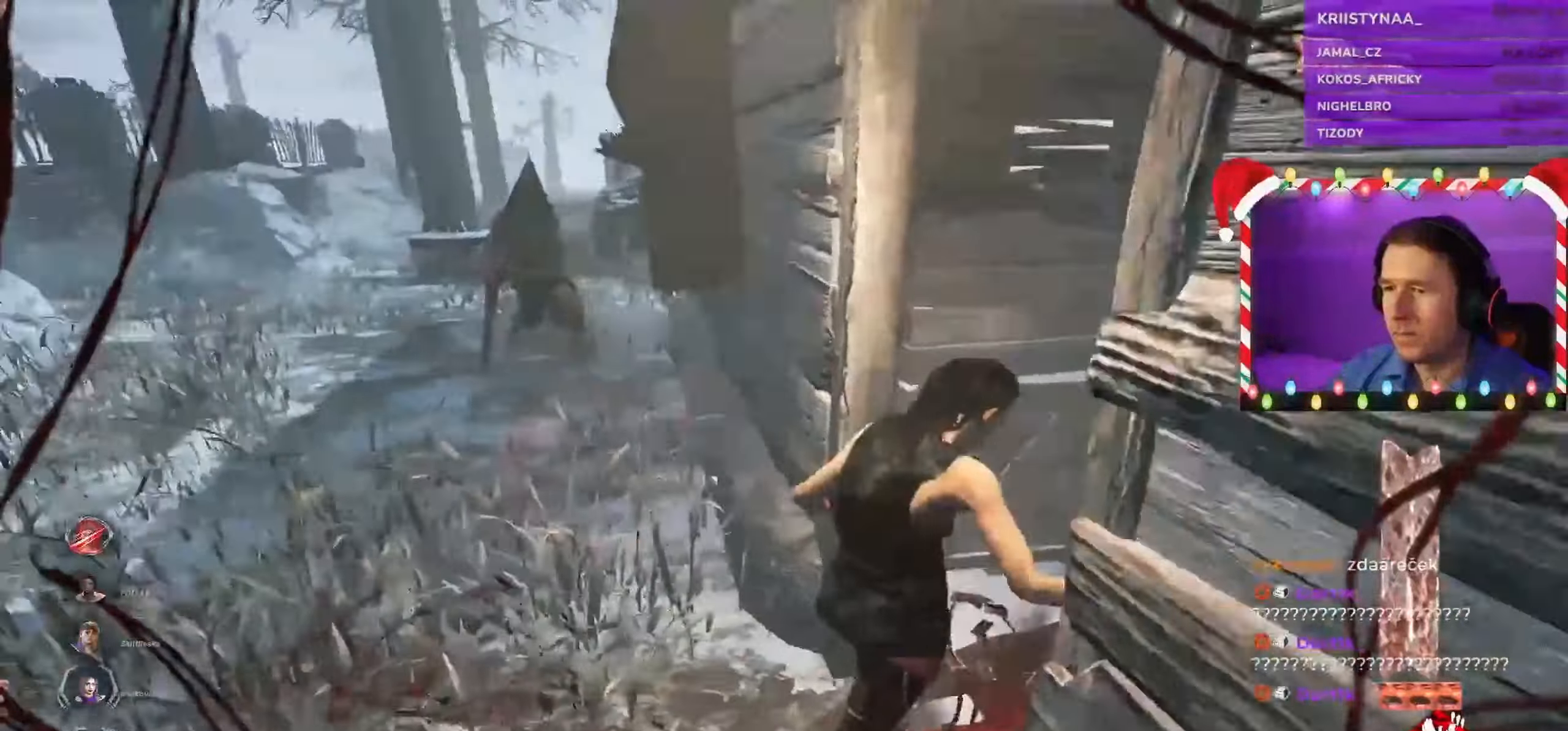
{"keys": ["a", "shift"], "mouse": [], "events": [[167, "w", "up"], [283, "a", "down"], [283, "d", "up"]]}
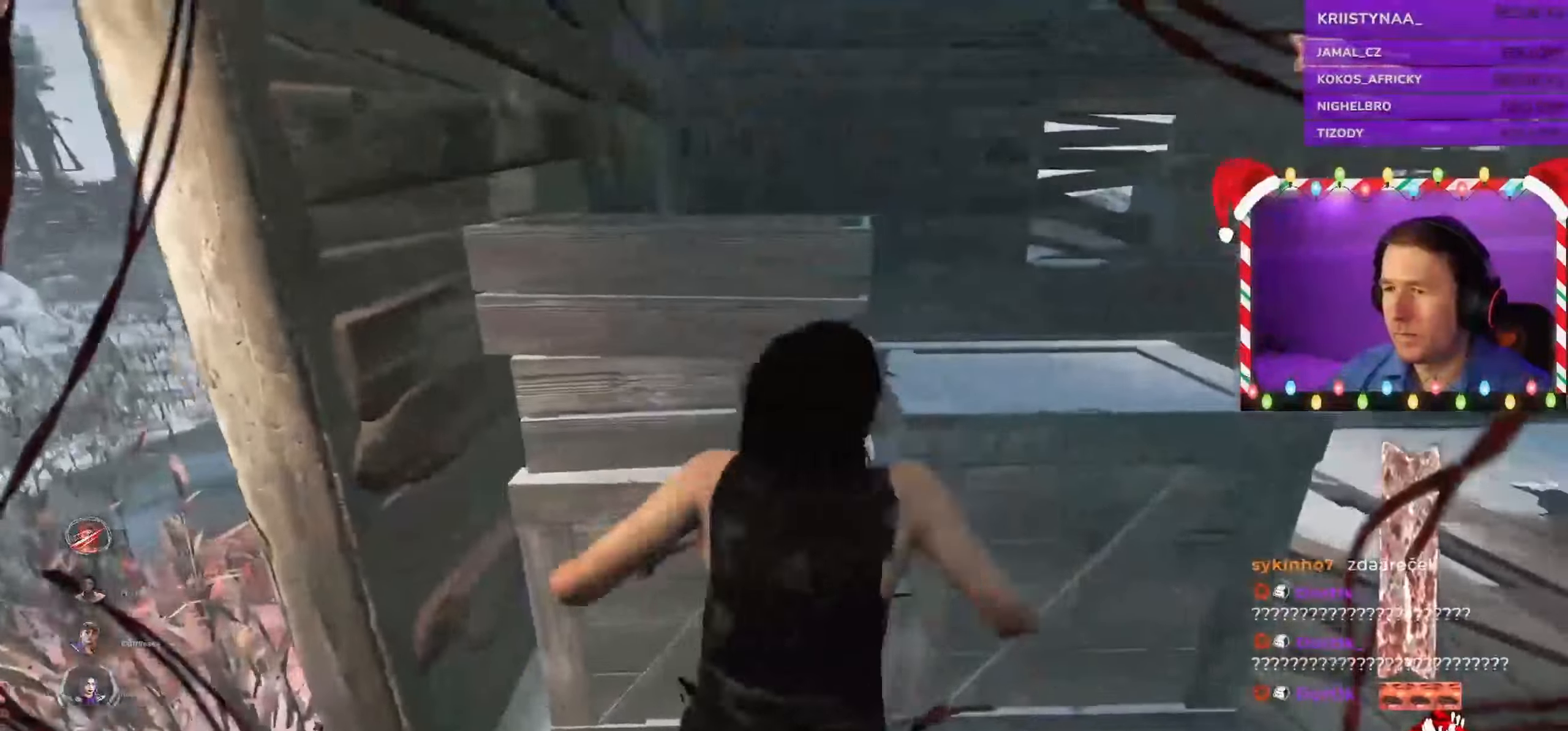
{"keys": ["a", "shift"], "mouse": []}
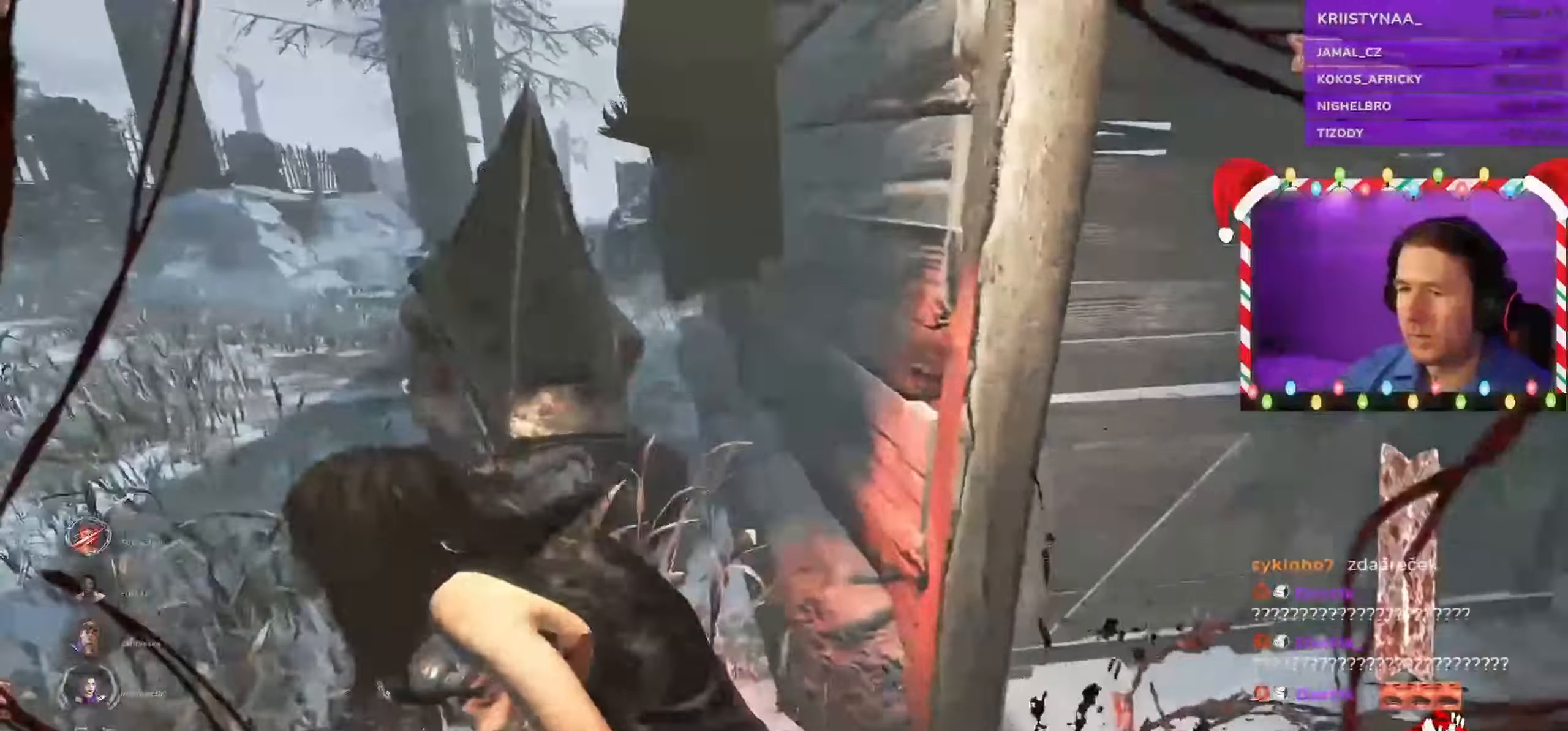
{"keys": ["shift", "w"], "mouse": [], "events": [[217, "w", "down"], [383, "a", "up"]]}
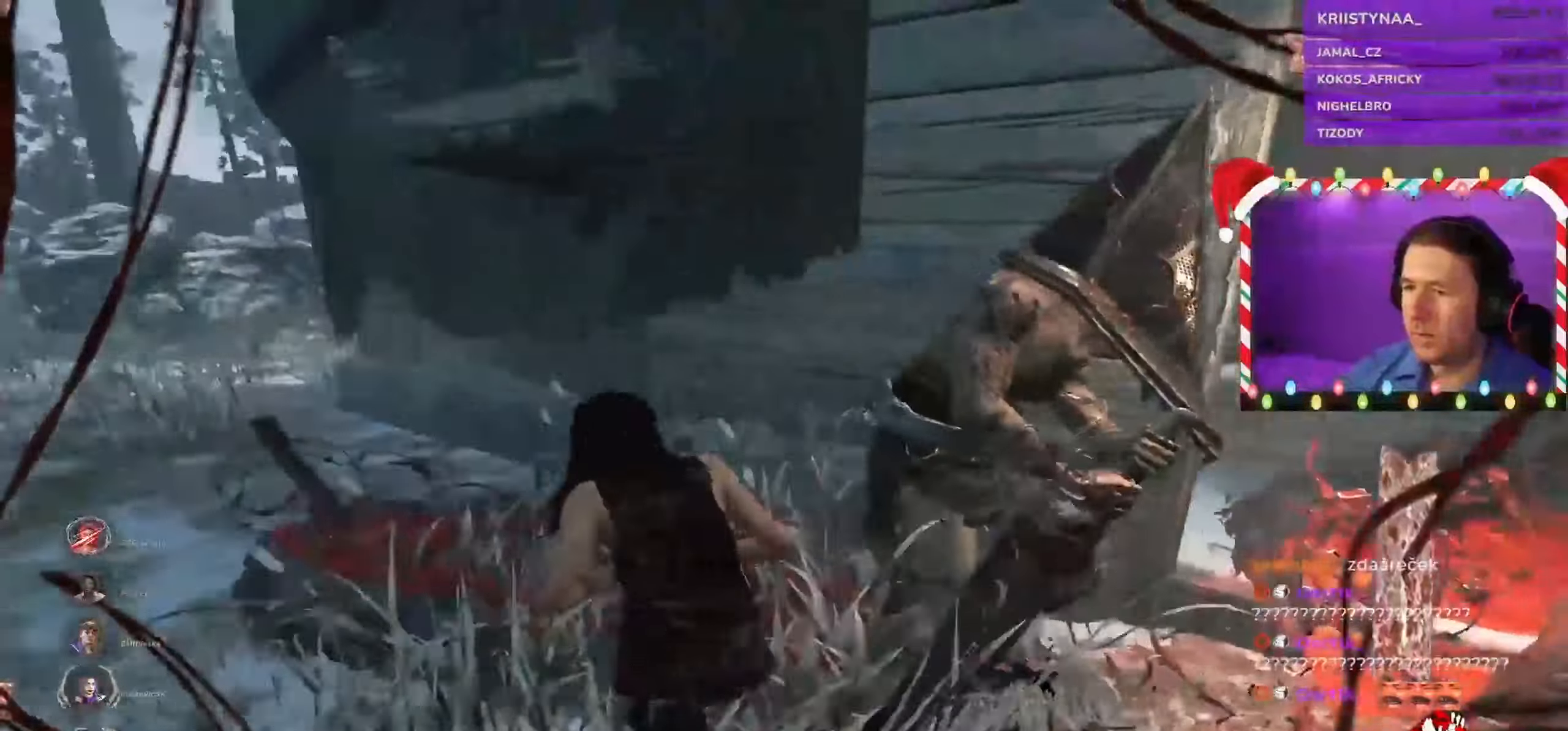
{"keys": ["a", "s", "shift"], "mouse": [], "events": [[133, "a", "down"], [250, "w", "up"], [500, "s", "down"]]}
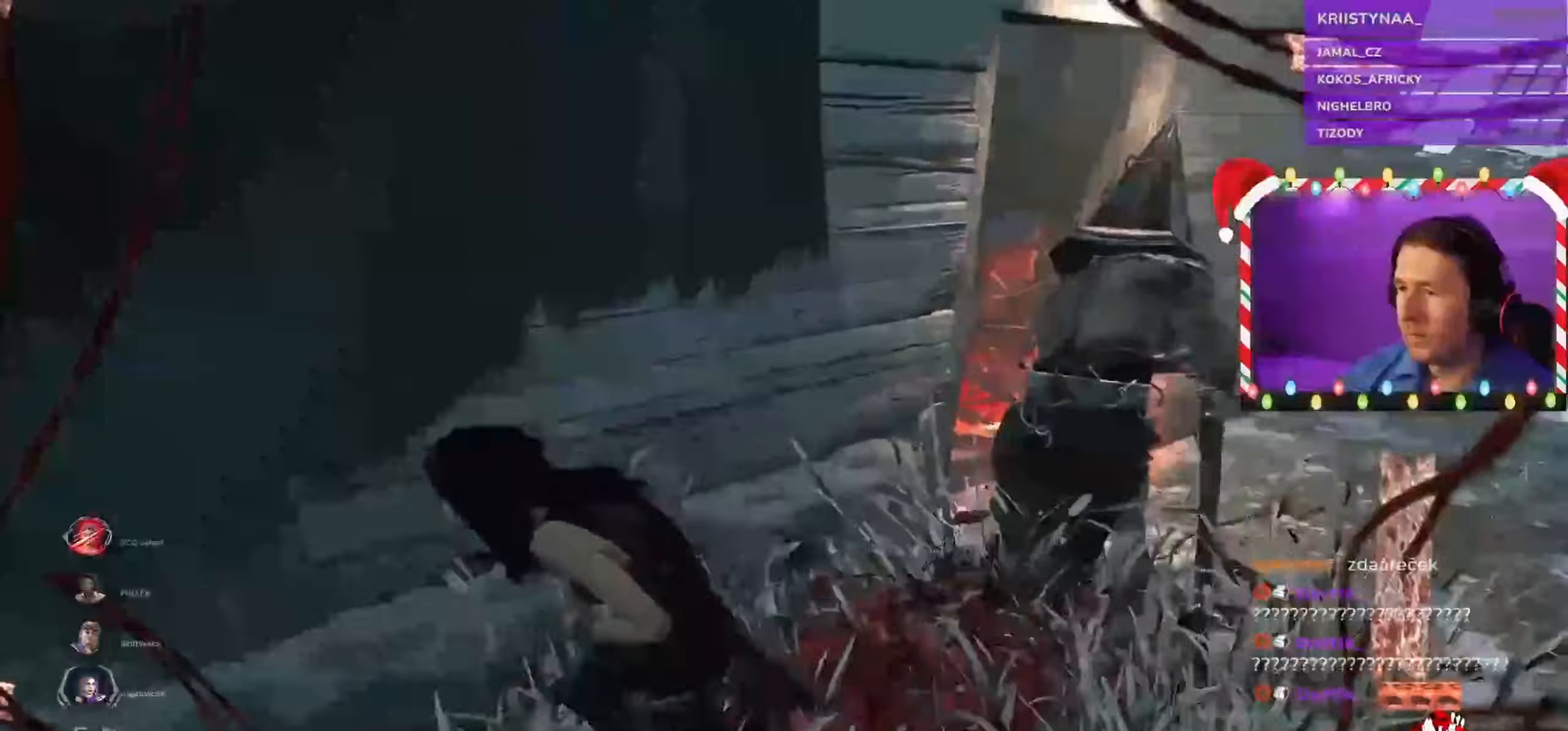
{"keys": ["a", "s", "shift"], "mouse": [], "events": [[217, "s", "up"], [417, "s", "down"]]}
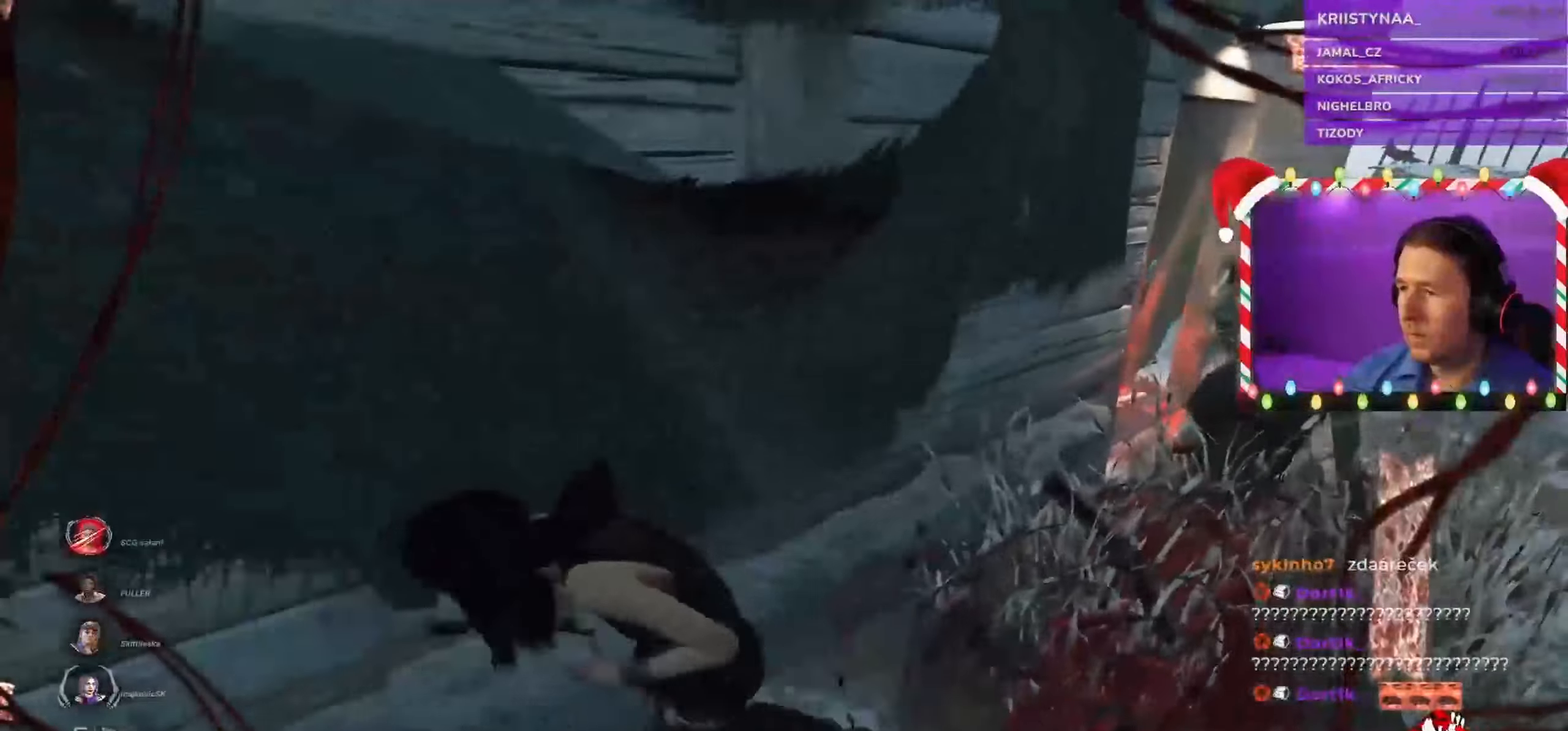
{"keys": ["a", "s", "shift"], "mouse": [], "events": []}
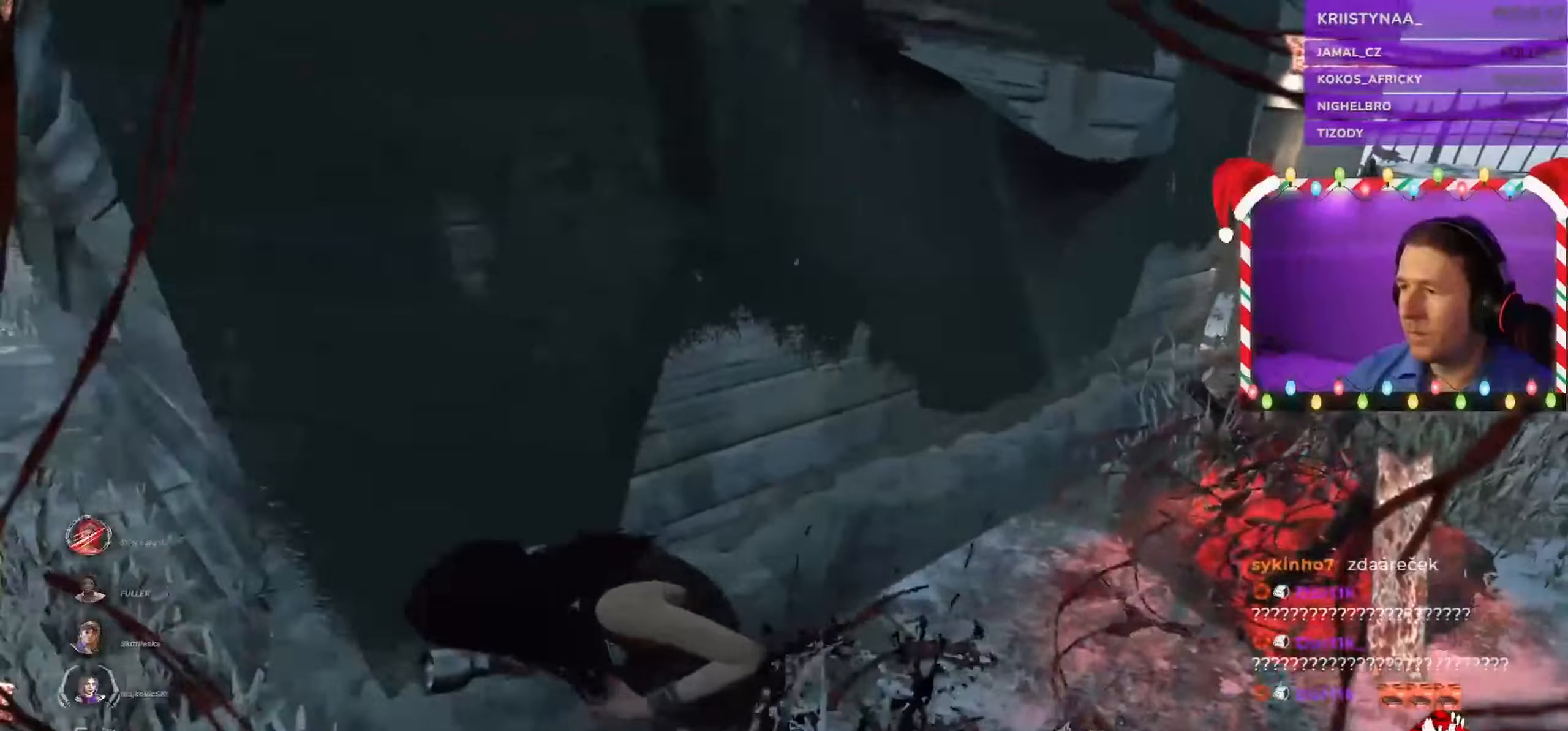
{"keys": ["shift", "w"], "mouse": [], "events": [[234, "s", "up"], [417, "w", "down"], [484, "a", "up"]]}
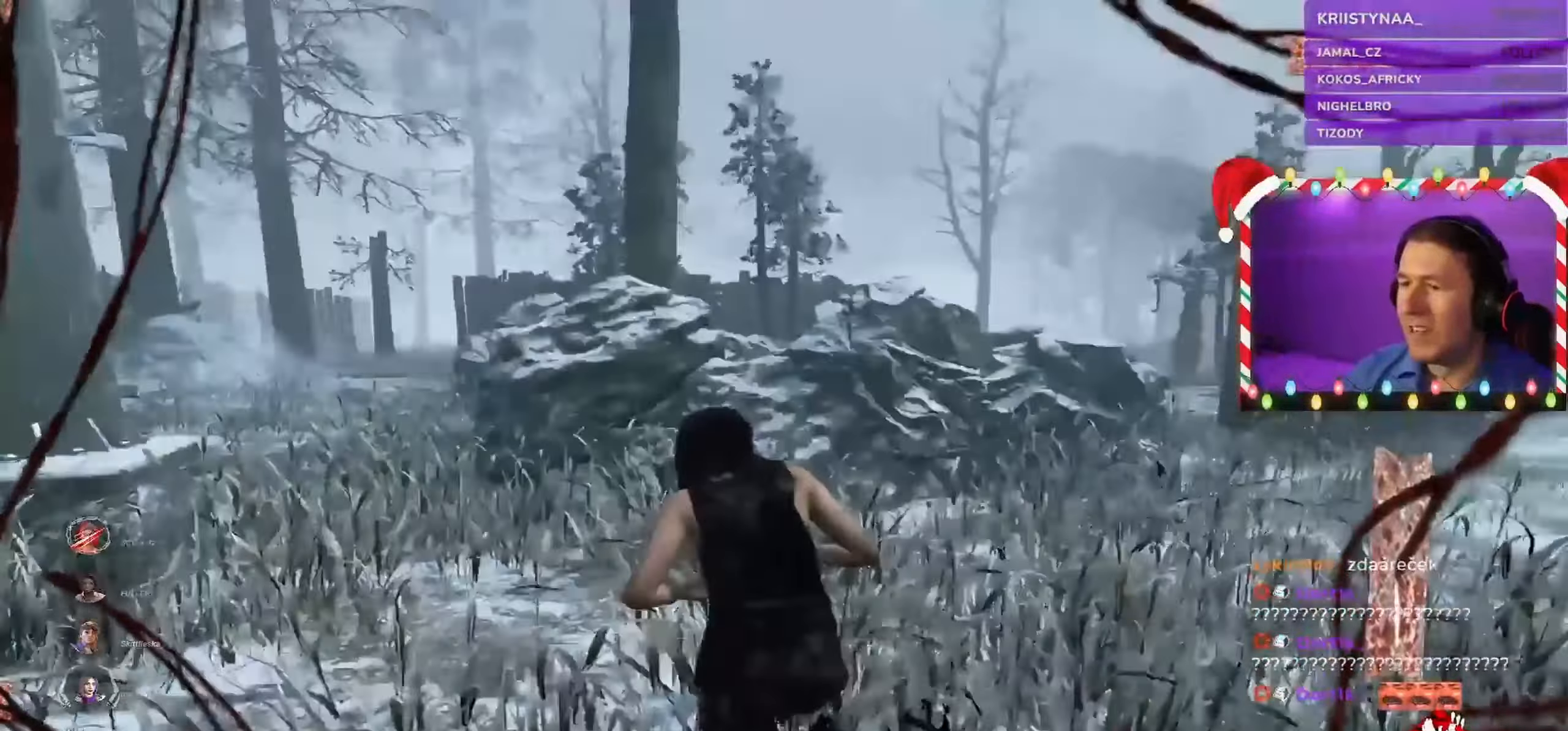
{"keys": ["d", "shift", "w"], "mouse": [], "events": [[300, "d", "down"]]}
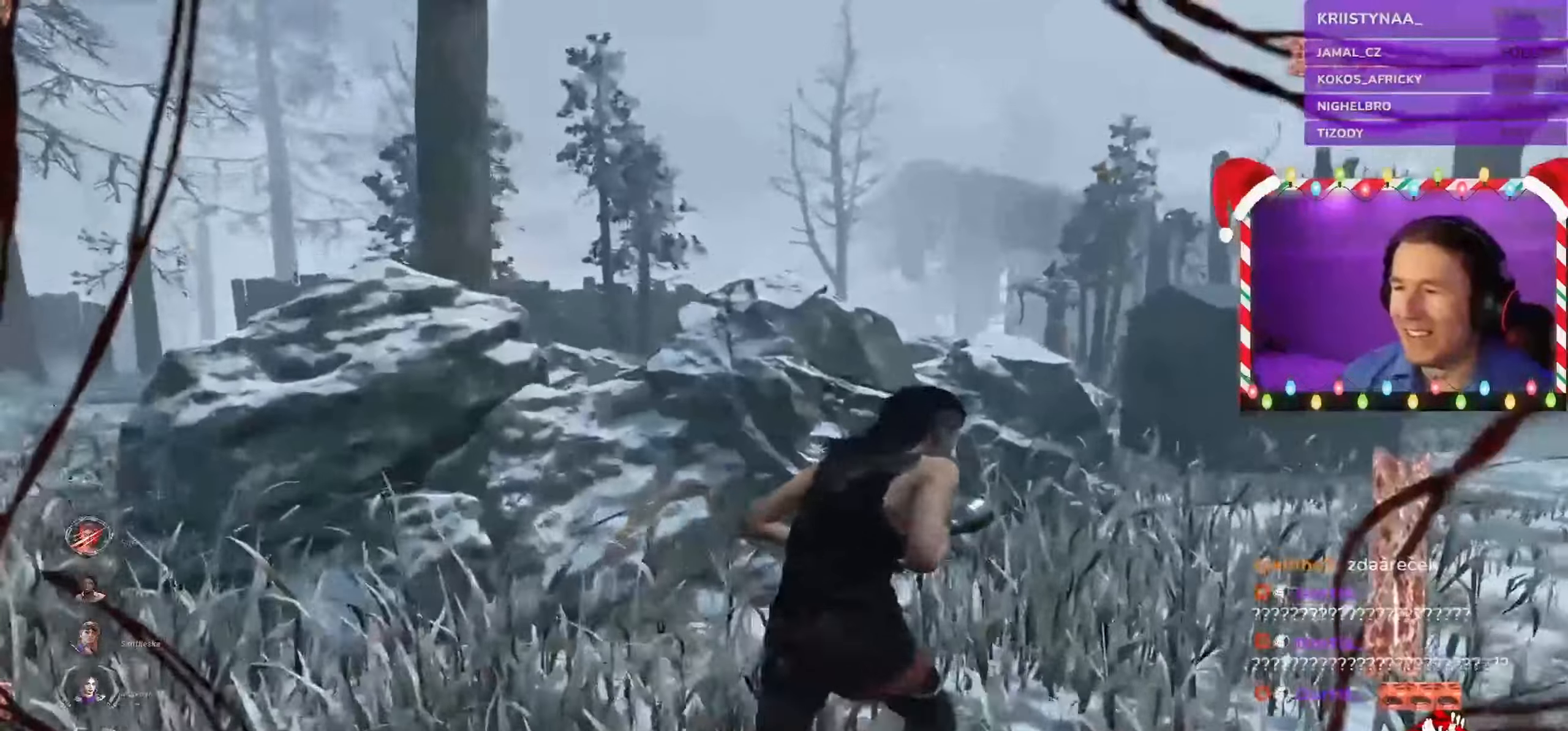
{"keys": ["s", "shift"], "mouse": [], "events": [[150, "w", "up"], [317, "s", "down"], [450, "d", "up"]]}
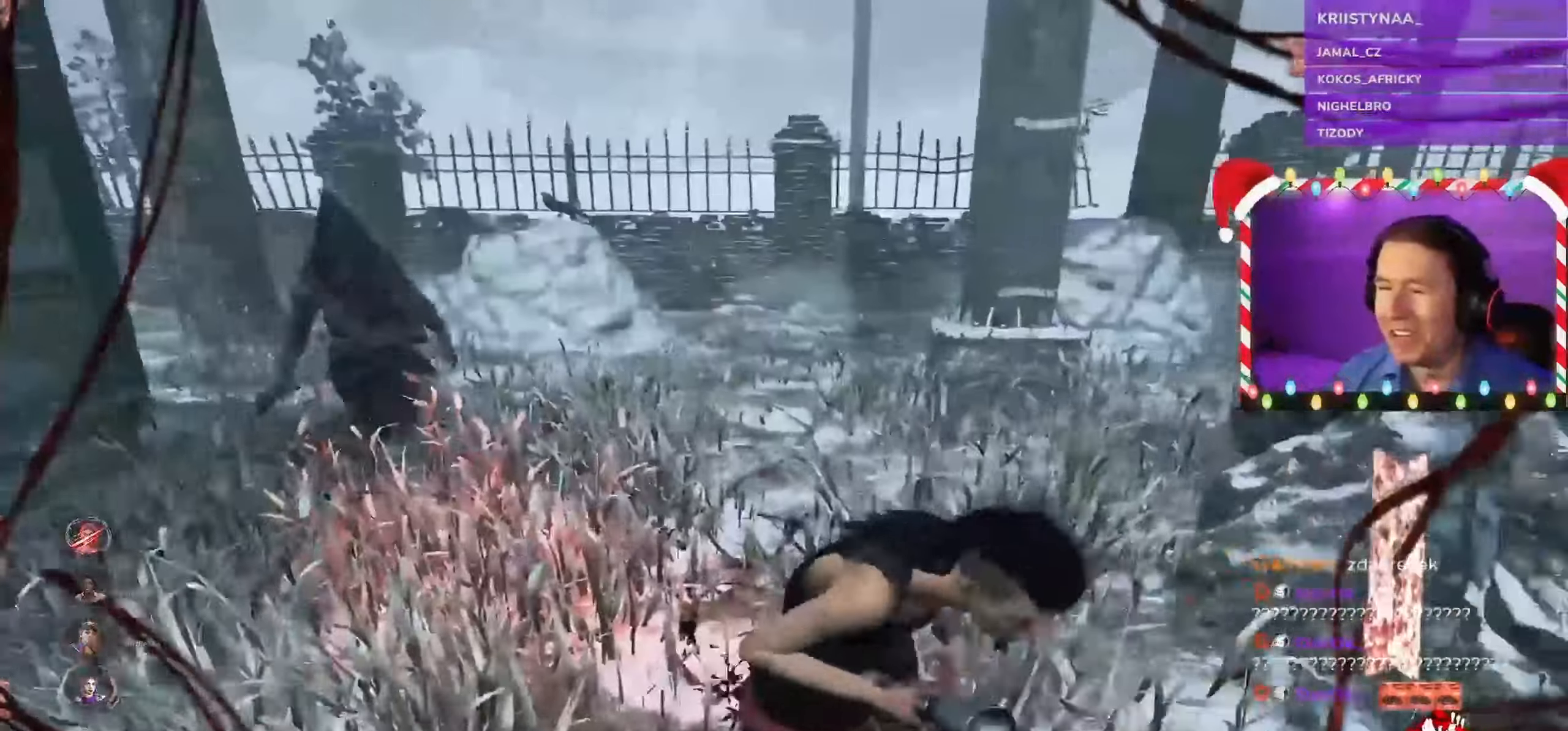
{"keys": ["a", "shift"], "mouse": []}
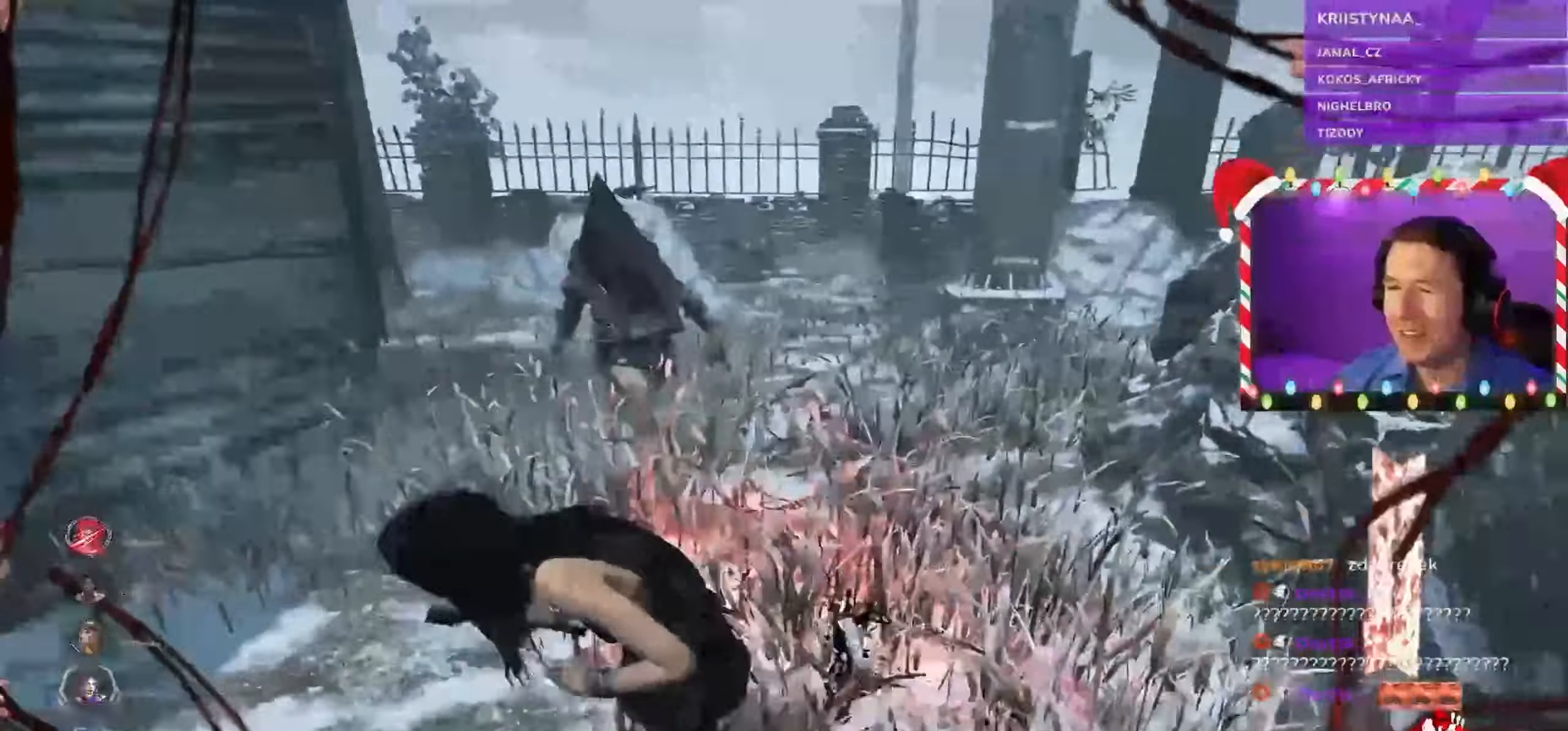
{"keys": [], "mouse": ["left"], "events": [[67, "s", "down"], [150, "a", "up"], [167, "d", "down"], [267, "s", "up"], [417, "d", "up"], [417, "mouse_left", "down"], [417, "shift", "up"]]}
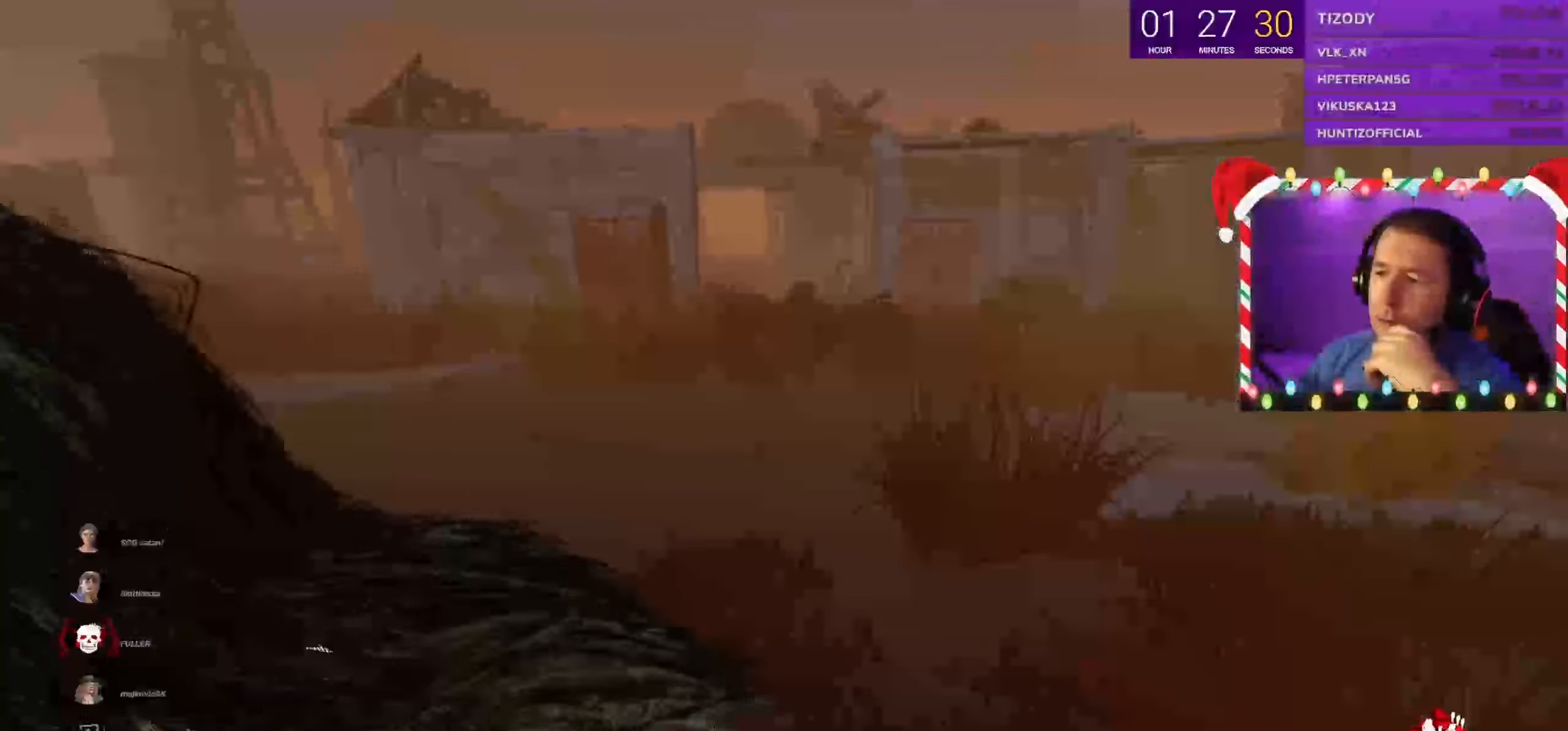
{"keys": [], "mouse": ["left"], "events": []}
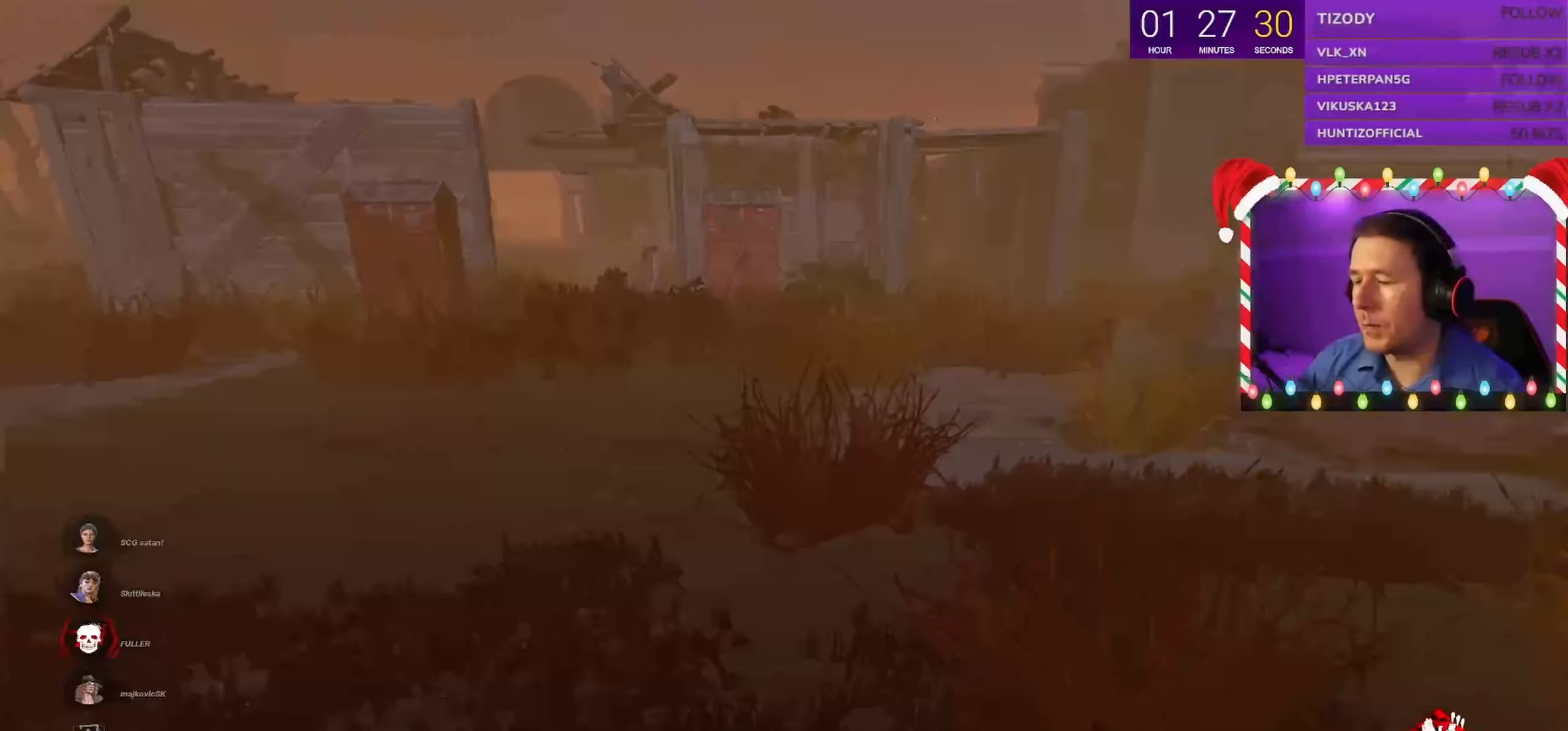
{"keys": [], "mouse": ["left"], "events": []}
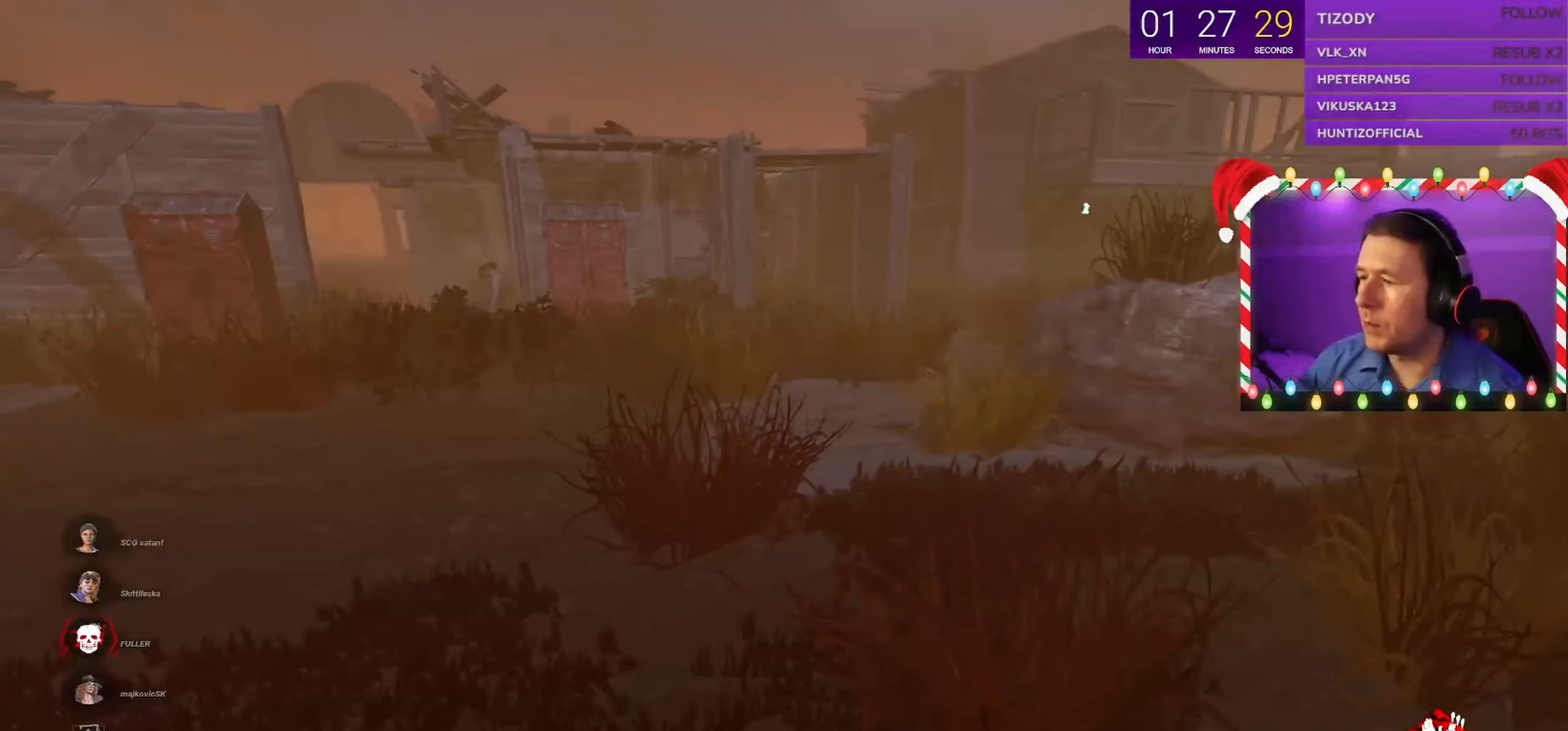
{"keys": [], "mouse": ["left"], "events": []}
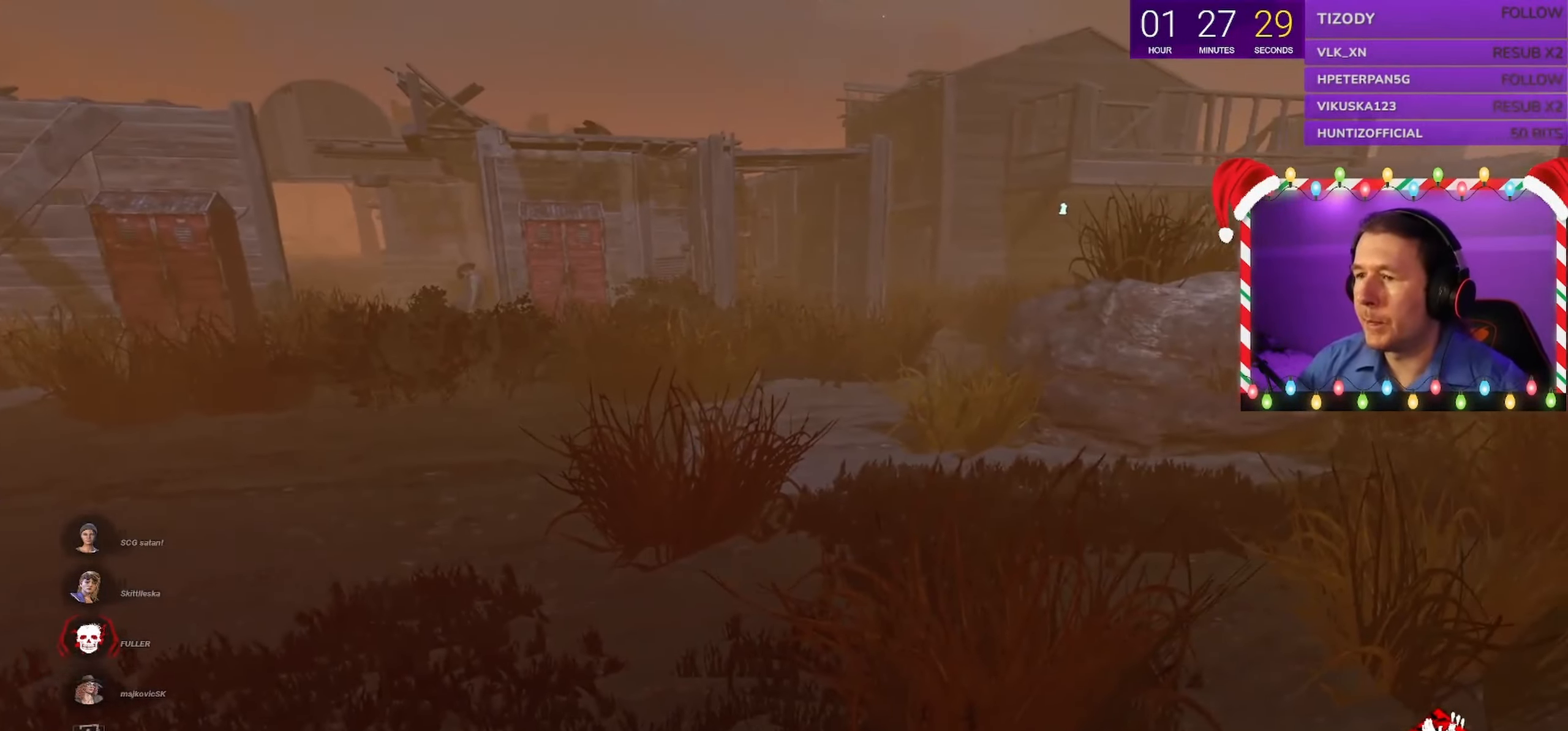
{"keys": [], "mouse": ["left"], "events": []}
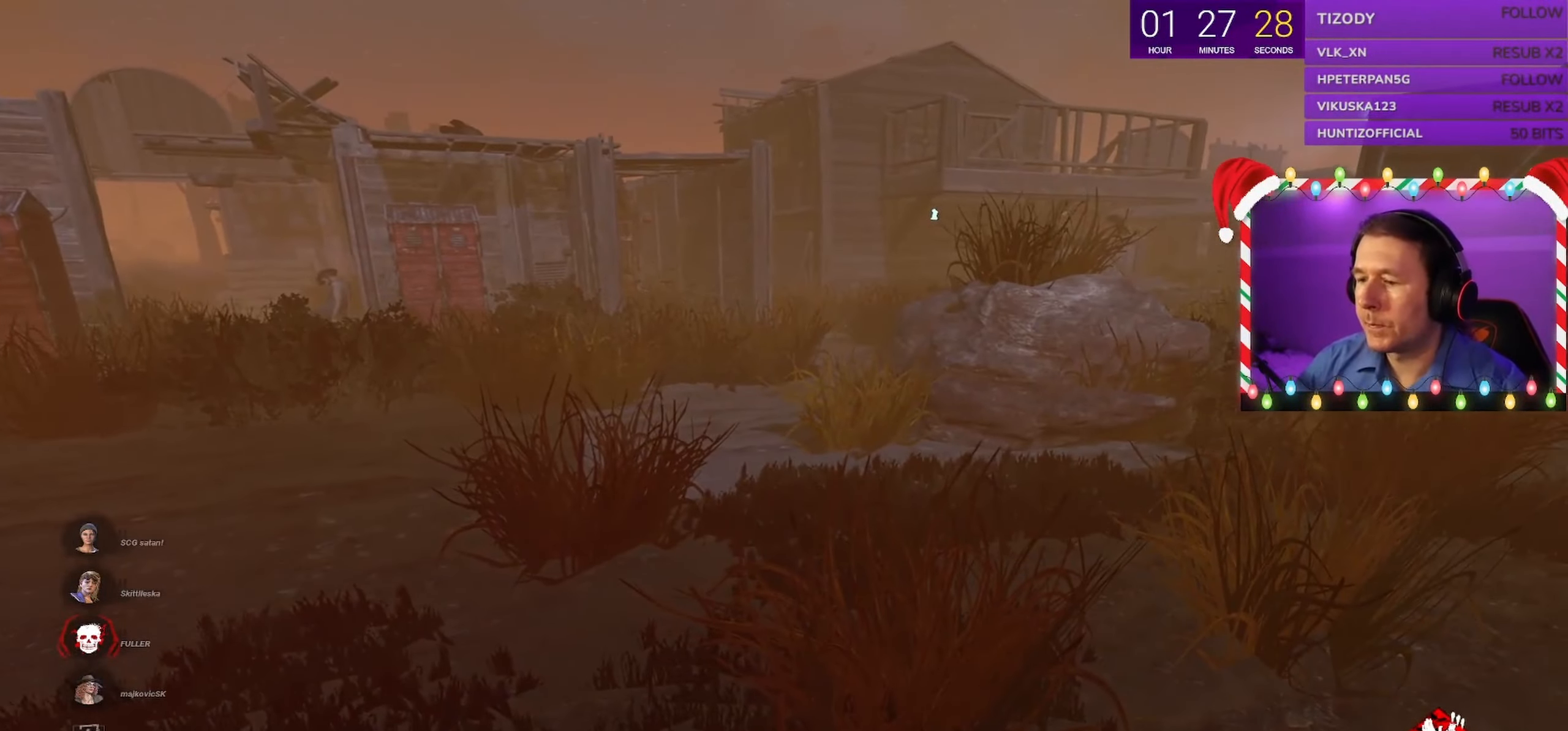
{"keys": [], "mouse": ["left"], "events": []}
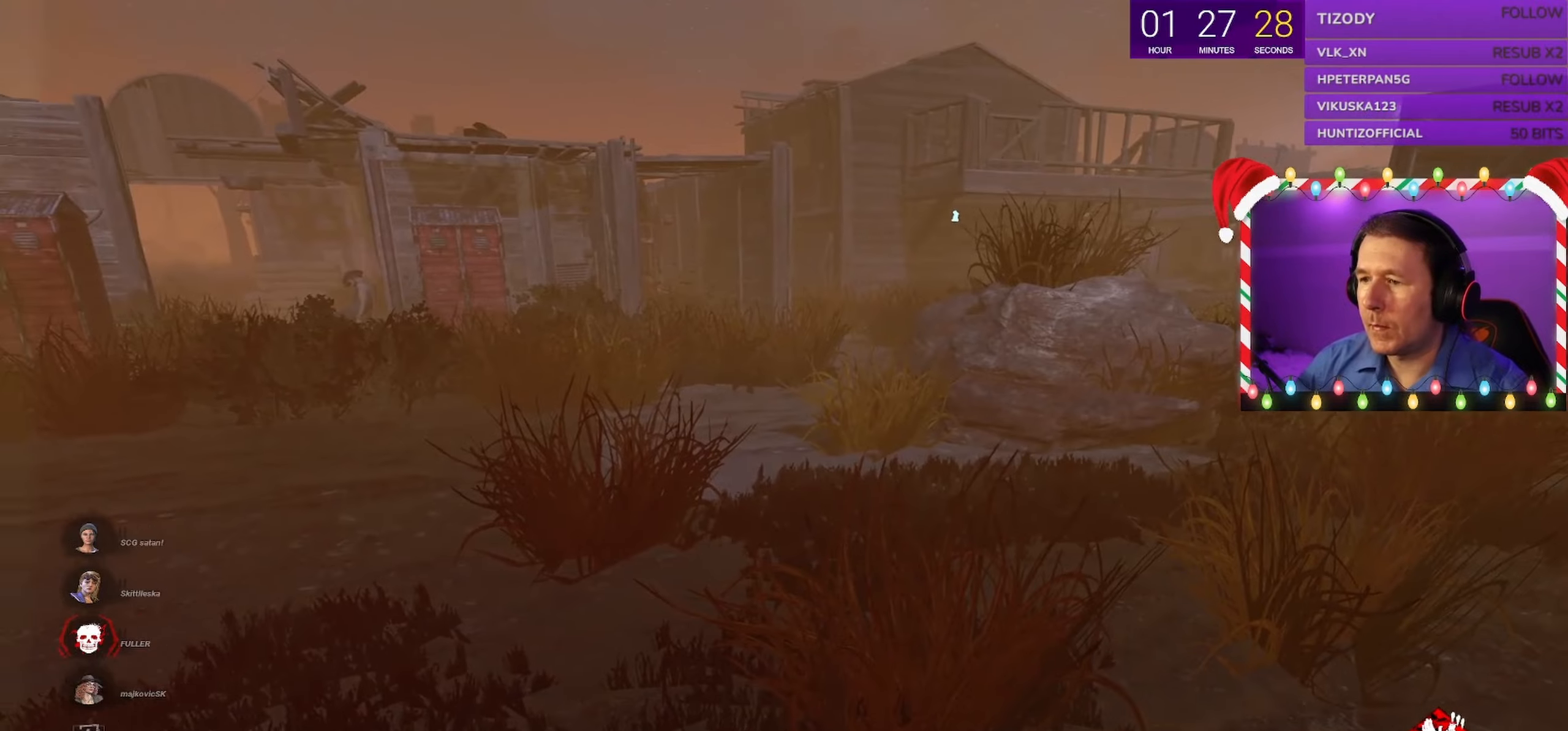
{"keys": [], "mouse": ["left"], "events": []}
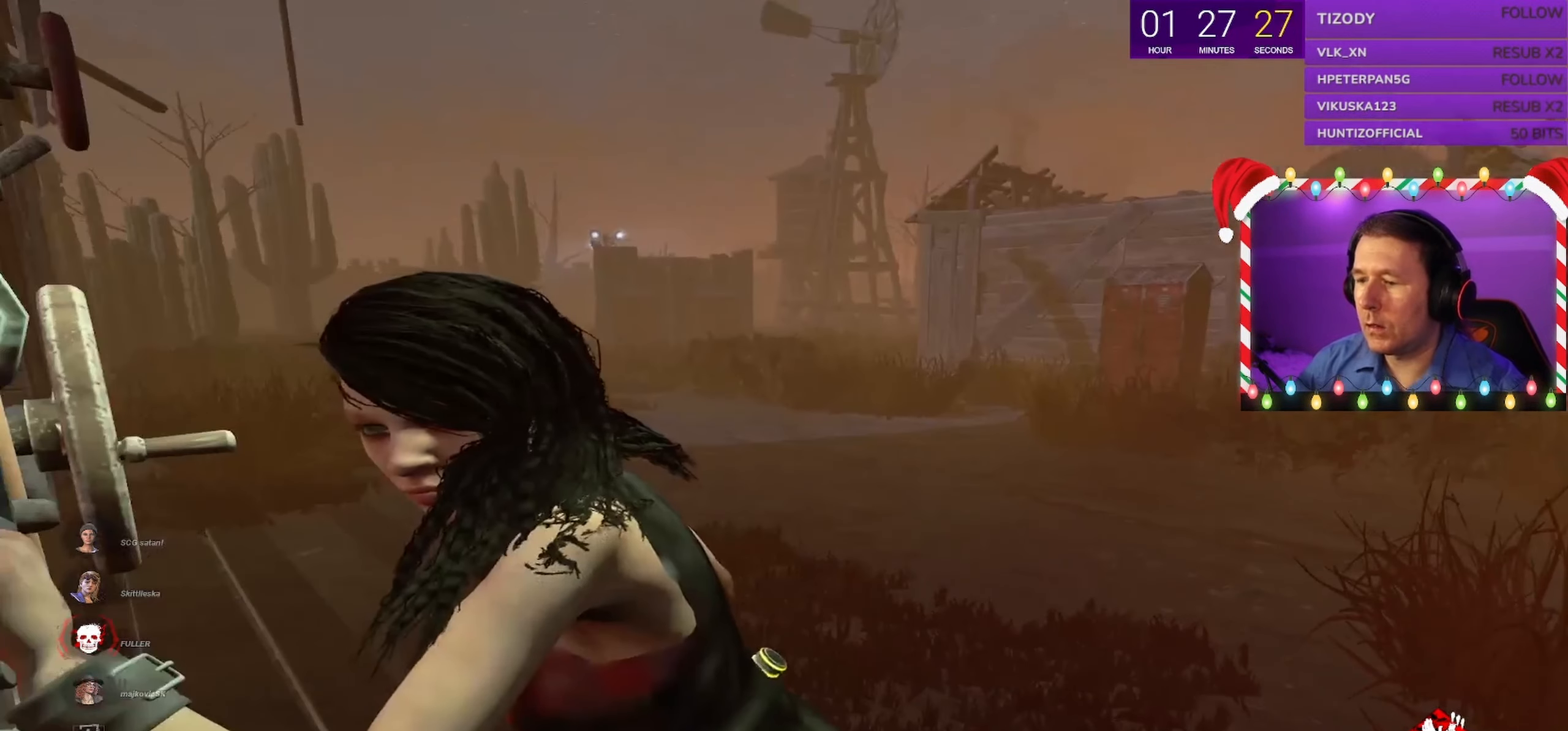
{"keys": [], "mouse": ["left"], "events": []}
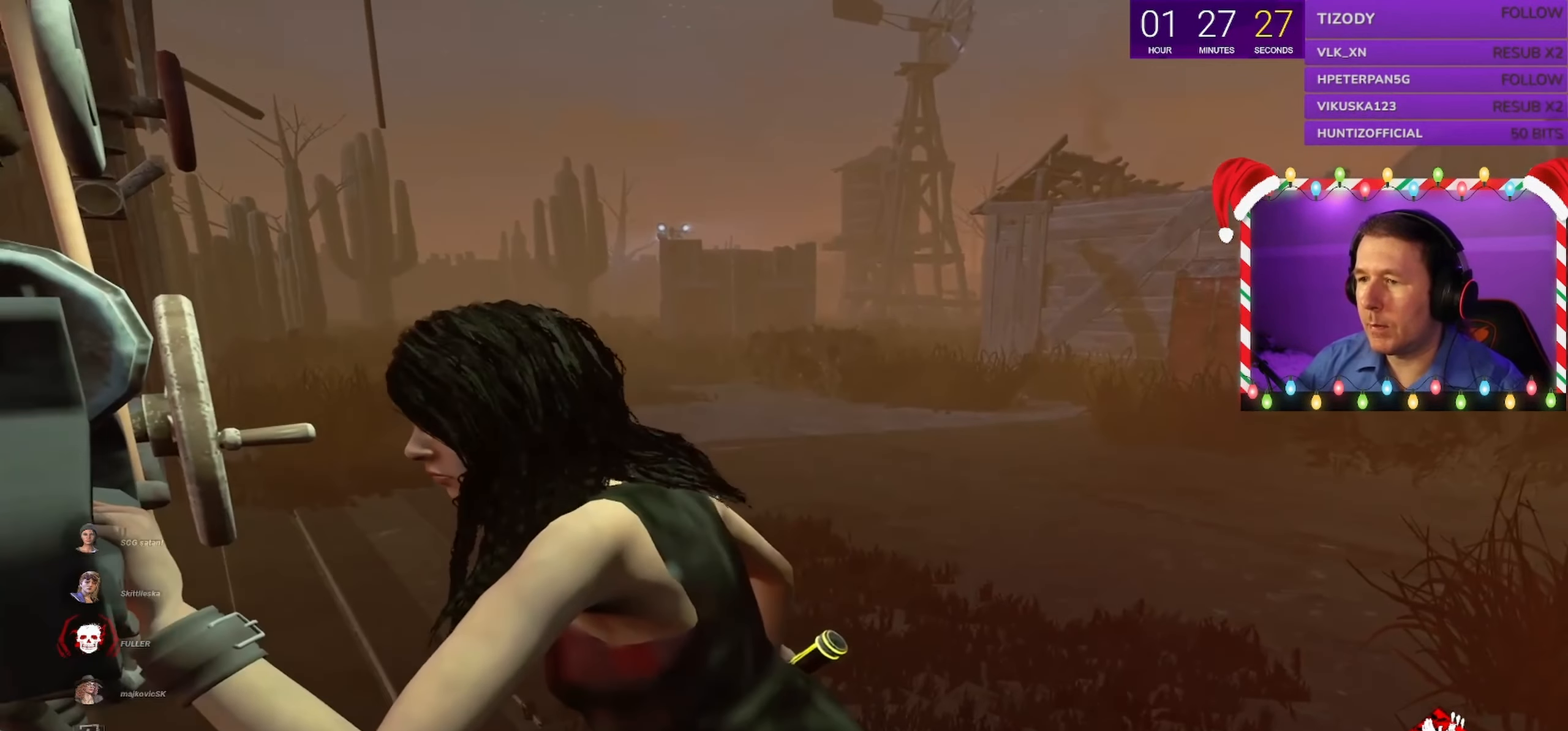
{"keys": [], "mouse": ["left"], "events": []}
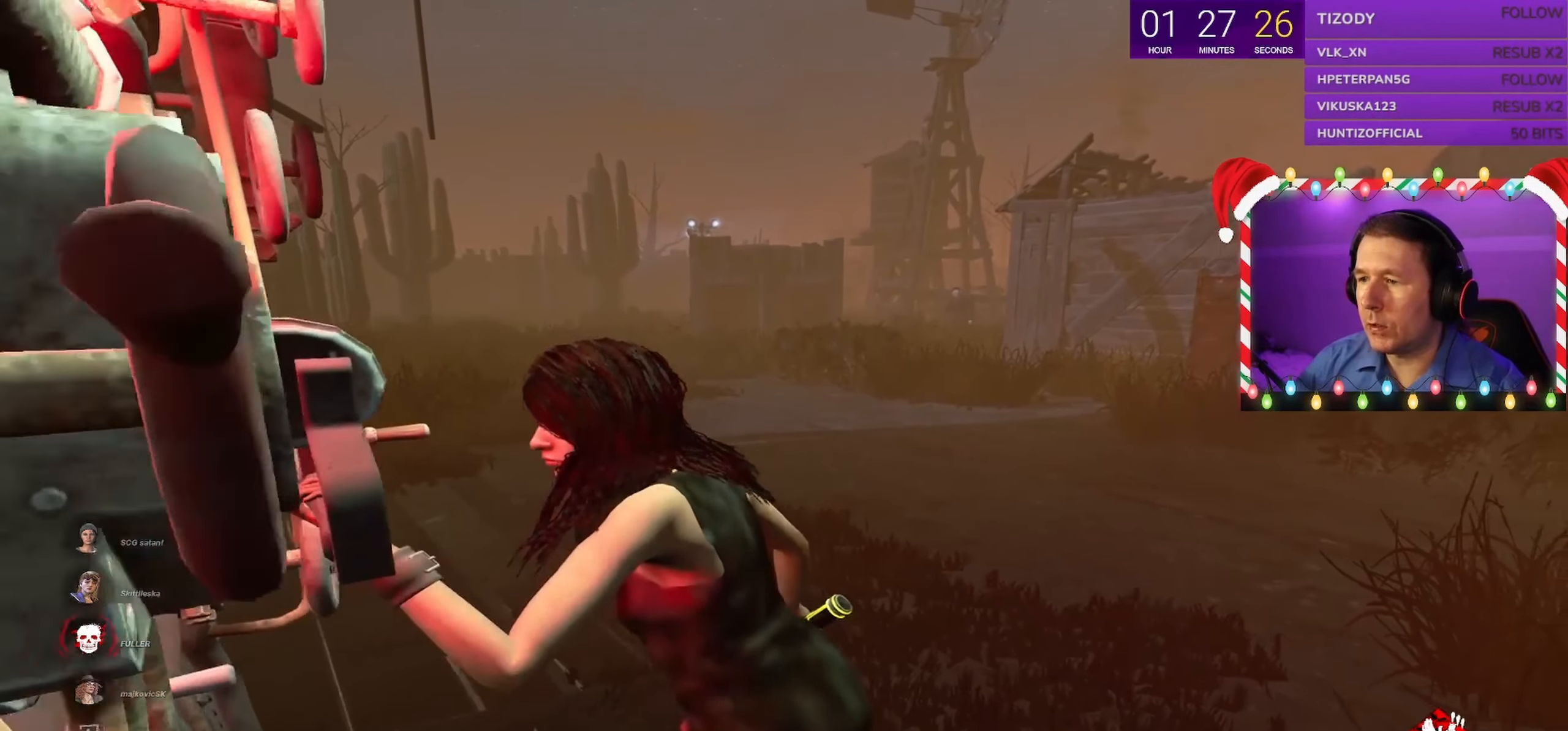
{"keys": [], "mouse": ["left"], "events": []}
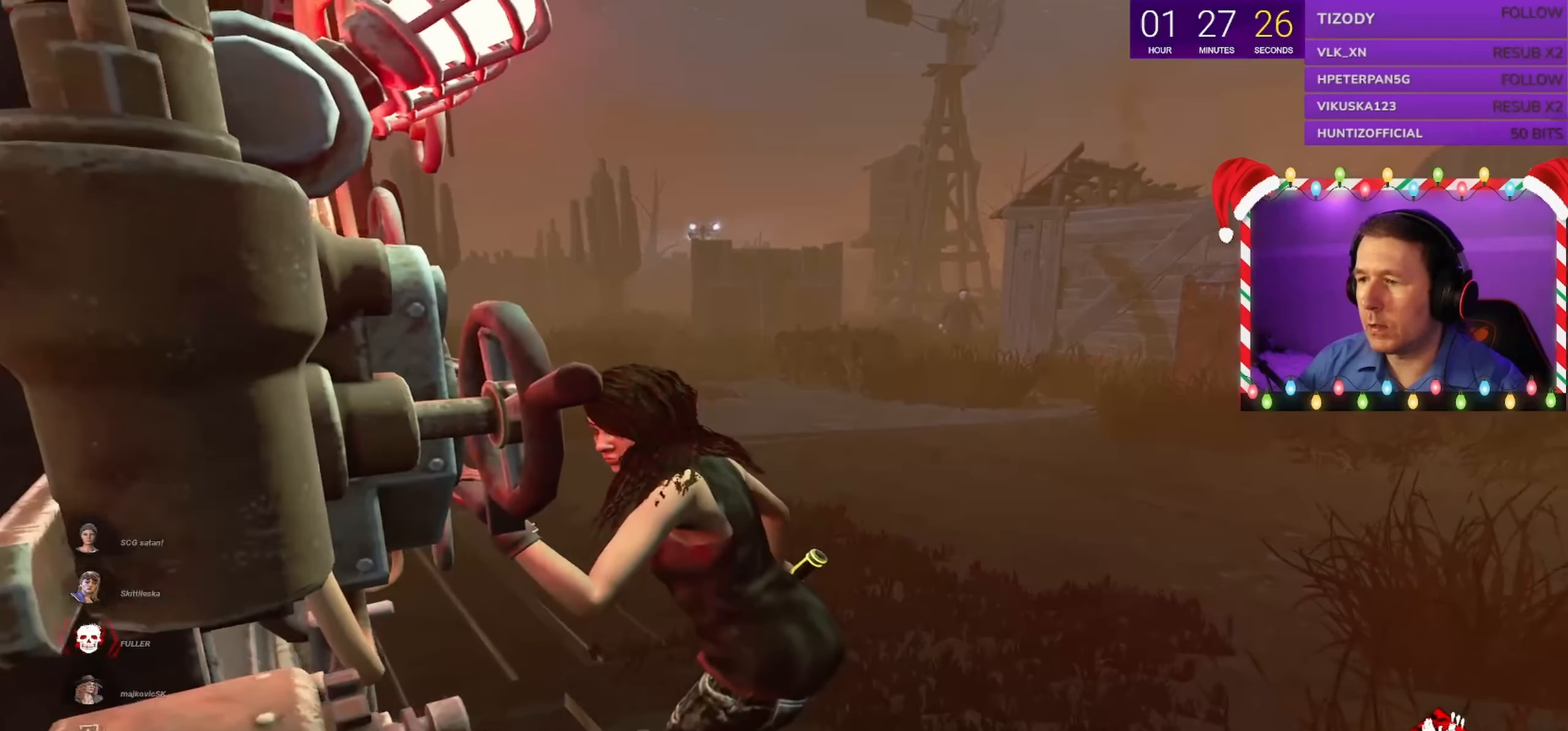
{"keys": [], "mouse": ["left"], "events": []}
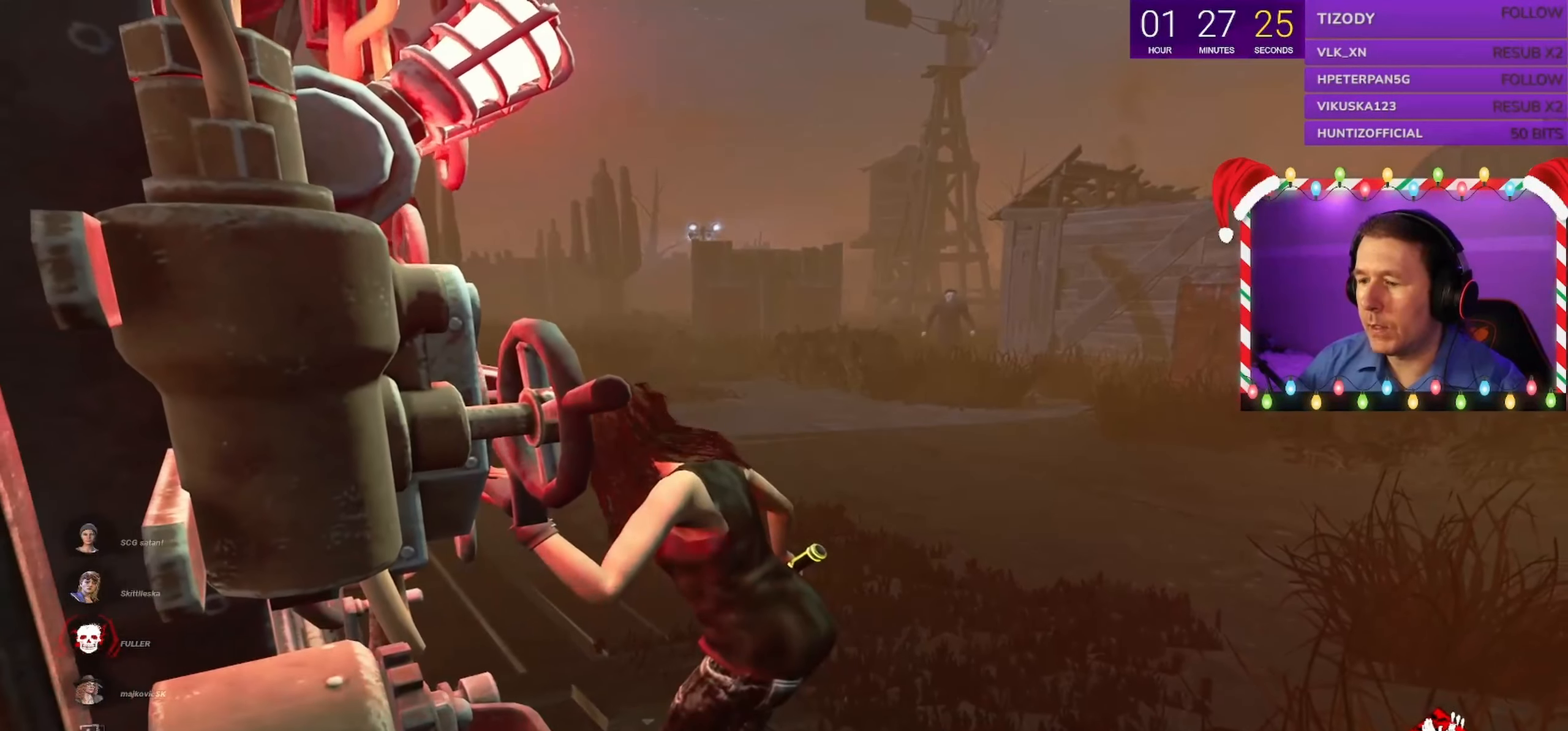
{"keys": [], "mouse": ["left"], "events": []}
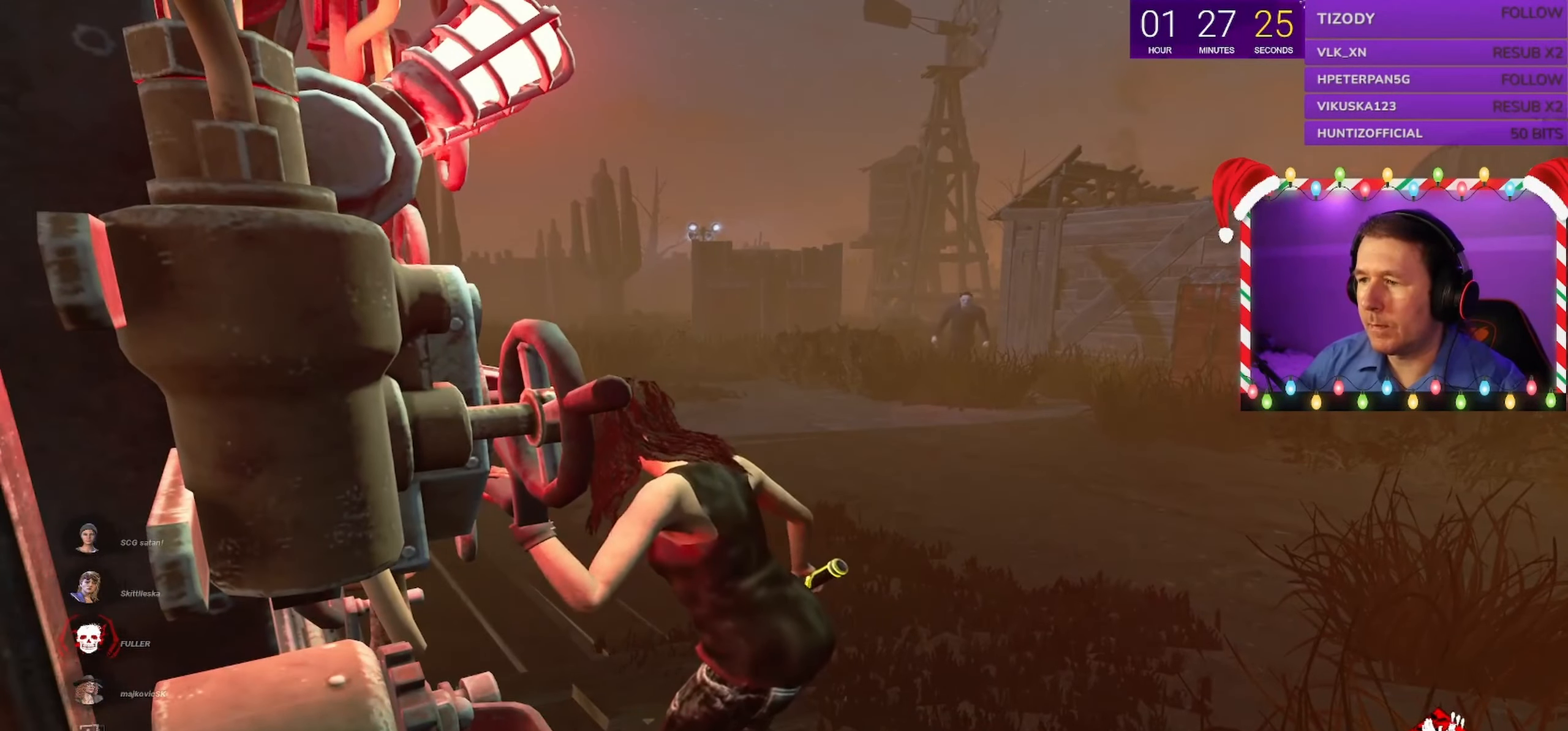
{"keys": [], "mouse": ["left"], "events": []}